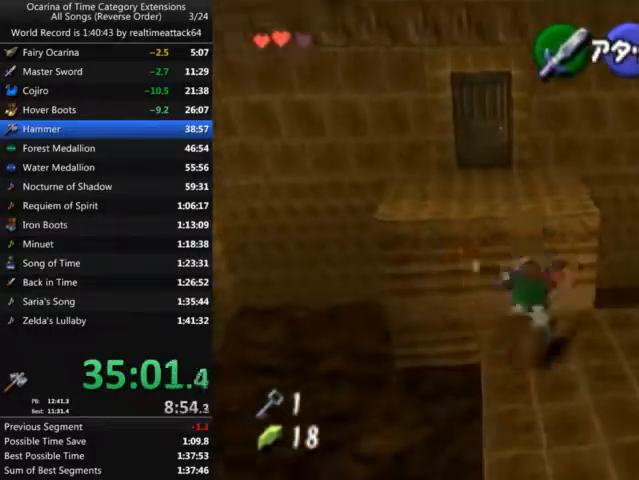
Gameplay with a controller (Nintendo layout); each line is a JSON object with the inputs held at the frame after it. "button_events" lists button changes between this image and that frame as [ms after this image, input, new state], when the widget could be followed in between (sticks are given only as held states). Not read: A B L3 R3 START Y Z.
{"buttons": [], "left_stick": "up-left", "right_stick": "center", "button_events": [[501, "X", "up"]]}
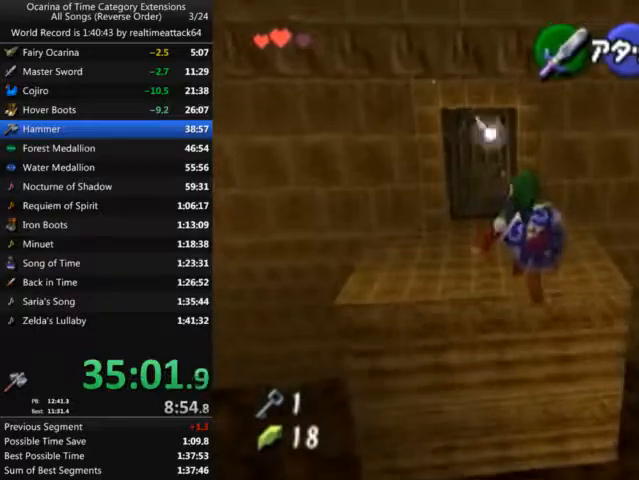
{"buttons": [], "left_stick": "up-left", "right_stick": "center", "button_events": []}
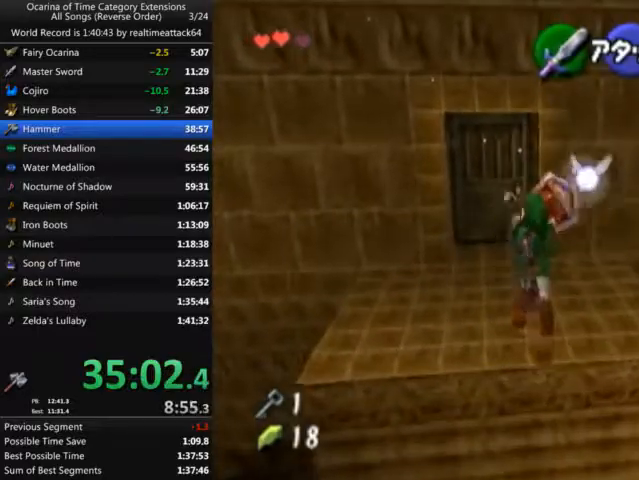
{"buttons": ["L1"], "left_stick": "up-left", "right_stick": "center", "button_events": [[434, "L1", "down"]]}
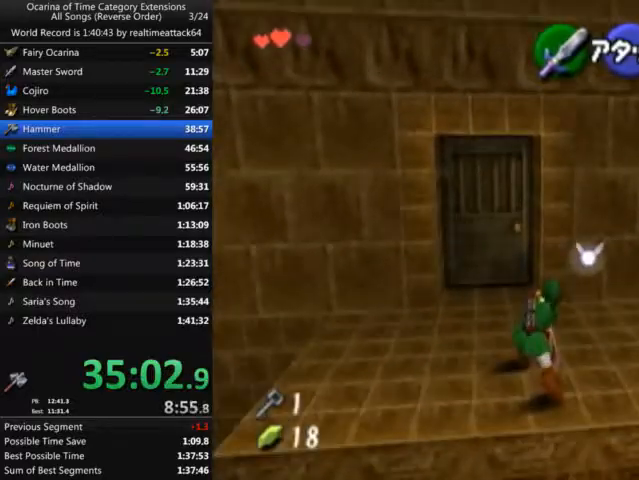
{"buttons": ["X", "R1"], "left_stick": "up", "right_stick": "center"}
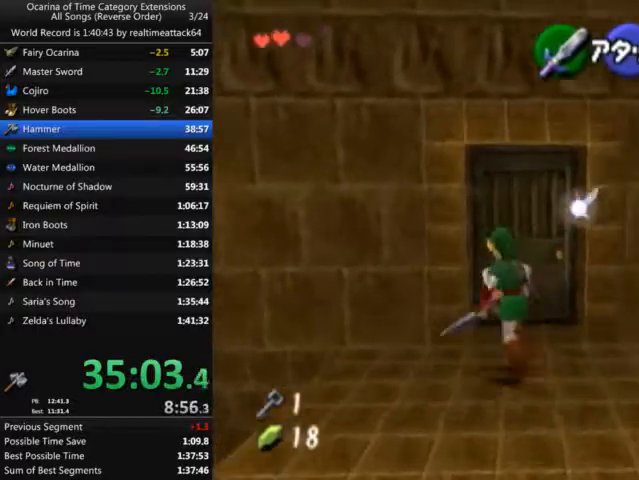
{"buttons": [], "left_stick": "center", "right_stick": "center", "button_events": [[334, "X", "up"], [401, "R1", "up"]]}
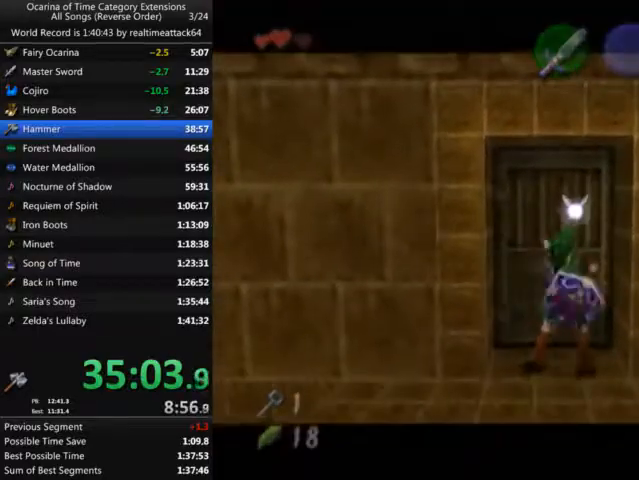
{"buttons": [], "left_stick": "center", "right_stick": "center", "button_events": []}
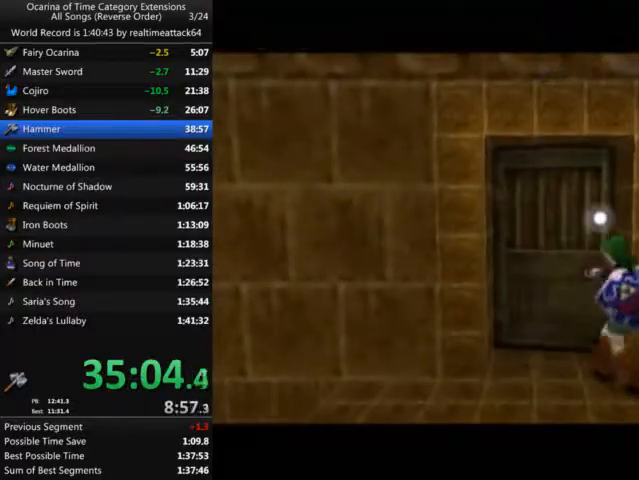
{"buttons": [], "left_stick": "center", "right_stick": "center", "button_events": []}
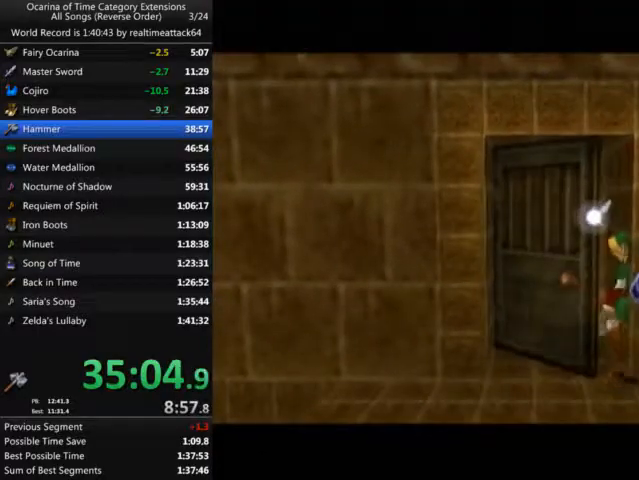
{"buttons": [], "left_stick": "center", "right_stick": "center", "button_events": []}
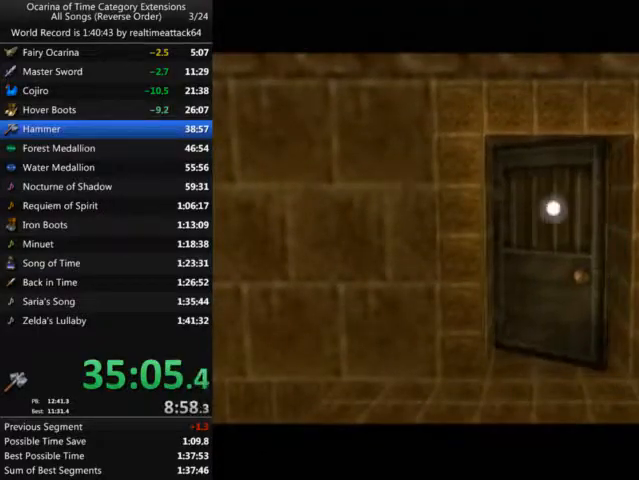
{"buttons": [], "left_stick": "up", "right_stick": "center", "button_events": []}
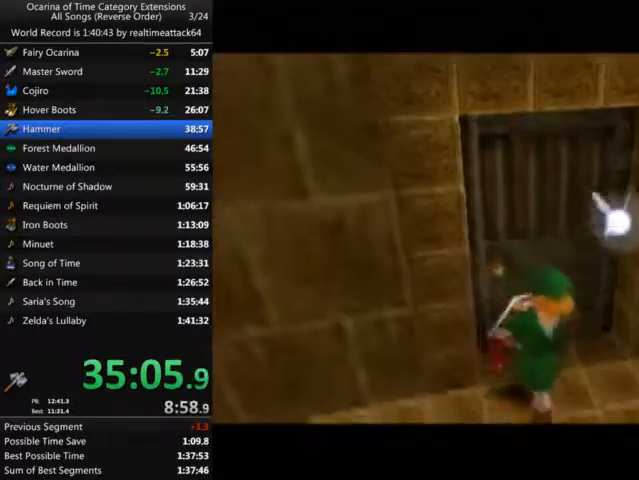
{"buttons": [], "left_stick": "up", "right_stick": "center", "button_events": []}
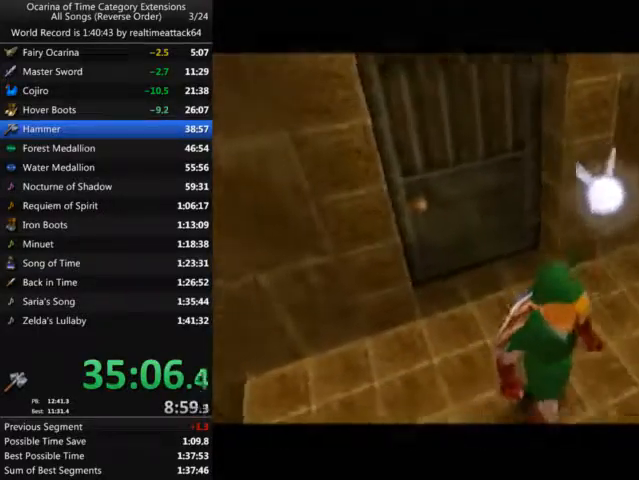
{"buttons": [], "left_stick": "up", "right_stick": "center", "button_events": []}